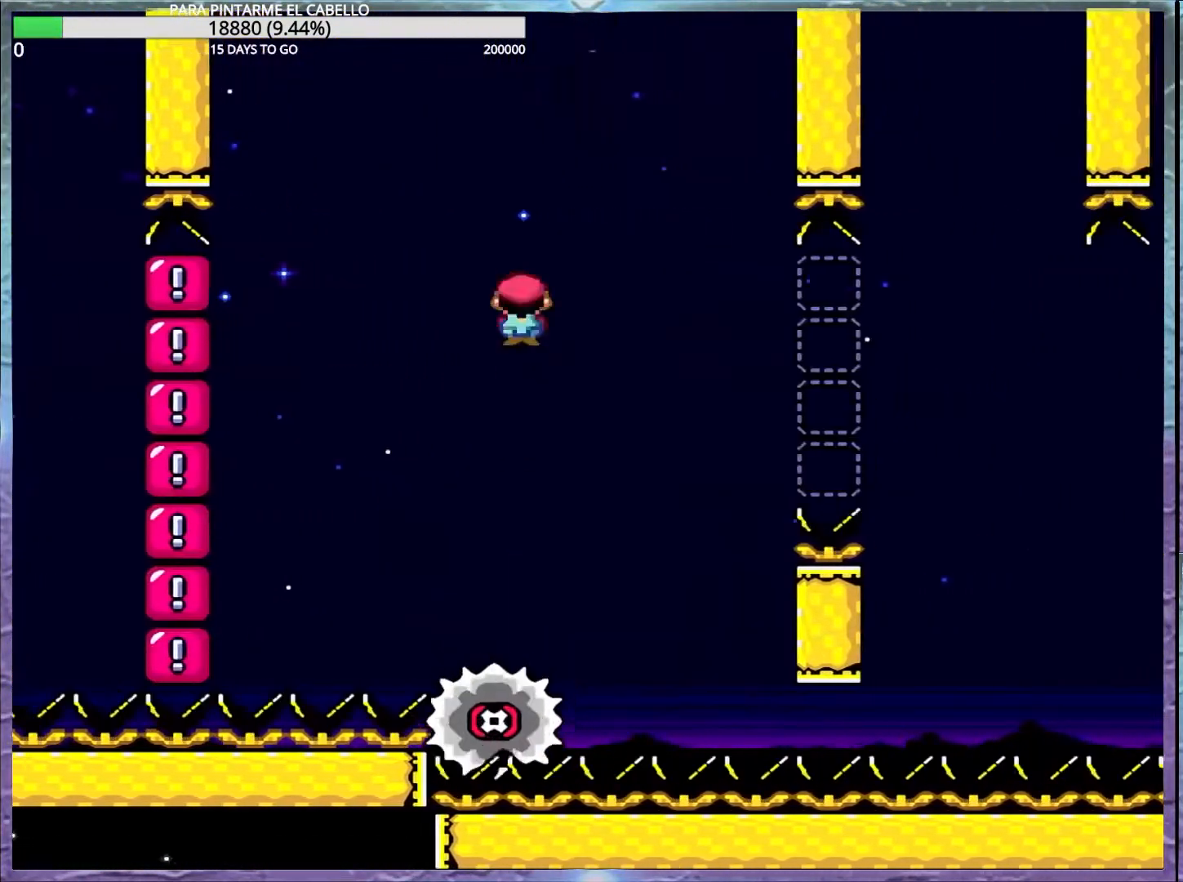
Gameplay with a controller (Nintendo layout); each line is a JSON object with the inputs held at the frame after it. "events" lists button and stick changes between this image and that frame as [ms after this image, input, new state], when the widget could be followed in between. Not read: DPAD_RIGHT L3 R3.
{"buttons": ["A", "X"], "events": [[217, "DPAD_LEFT", "down"], [233, "A", "down"], [233, "DPAD_UP", "down"], [400, "DPAD_UP", "up"], [417, "DPAD_LEFT", "up"]]}
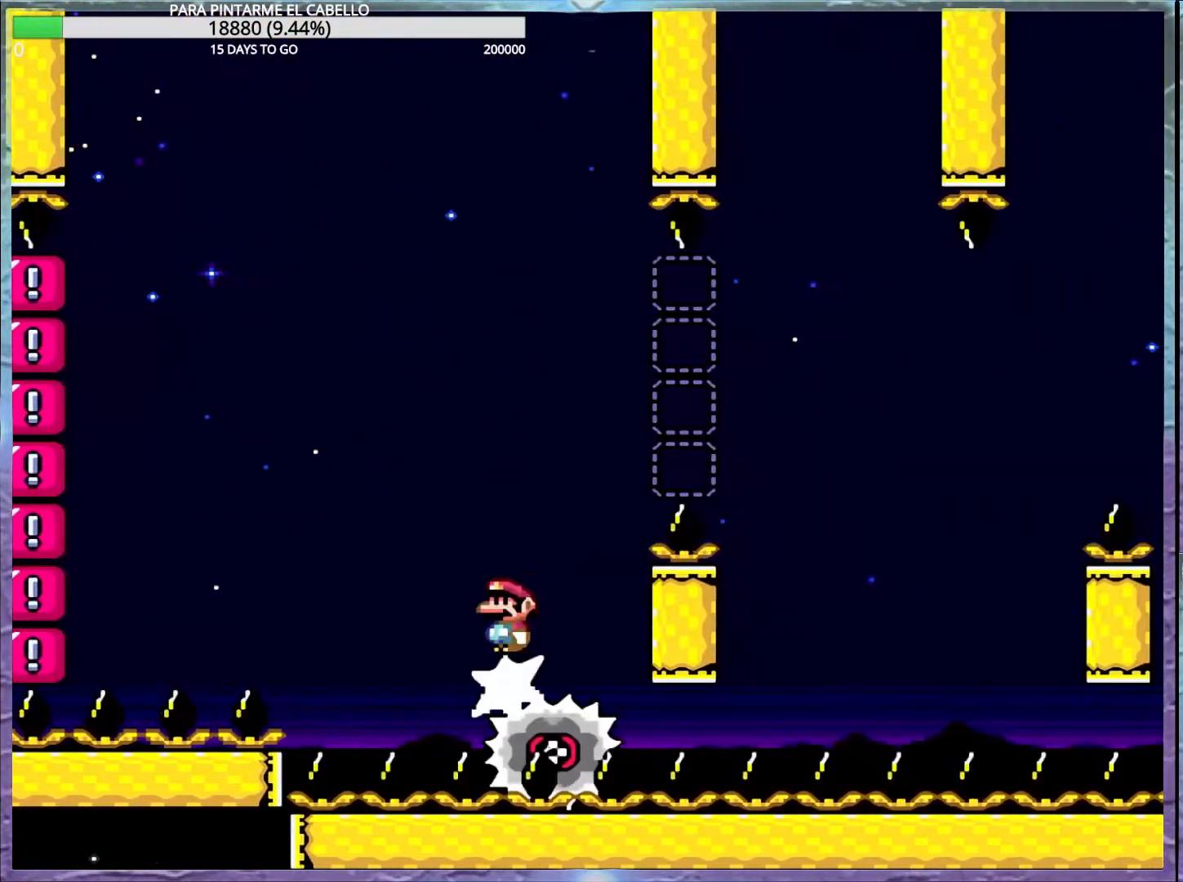
{"buttons": ["X"], "events": [[433, "A", "up"]]}
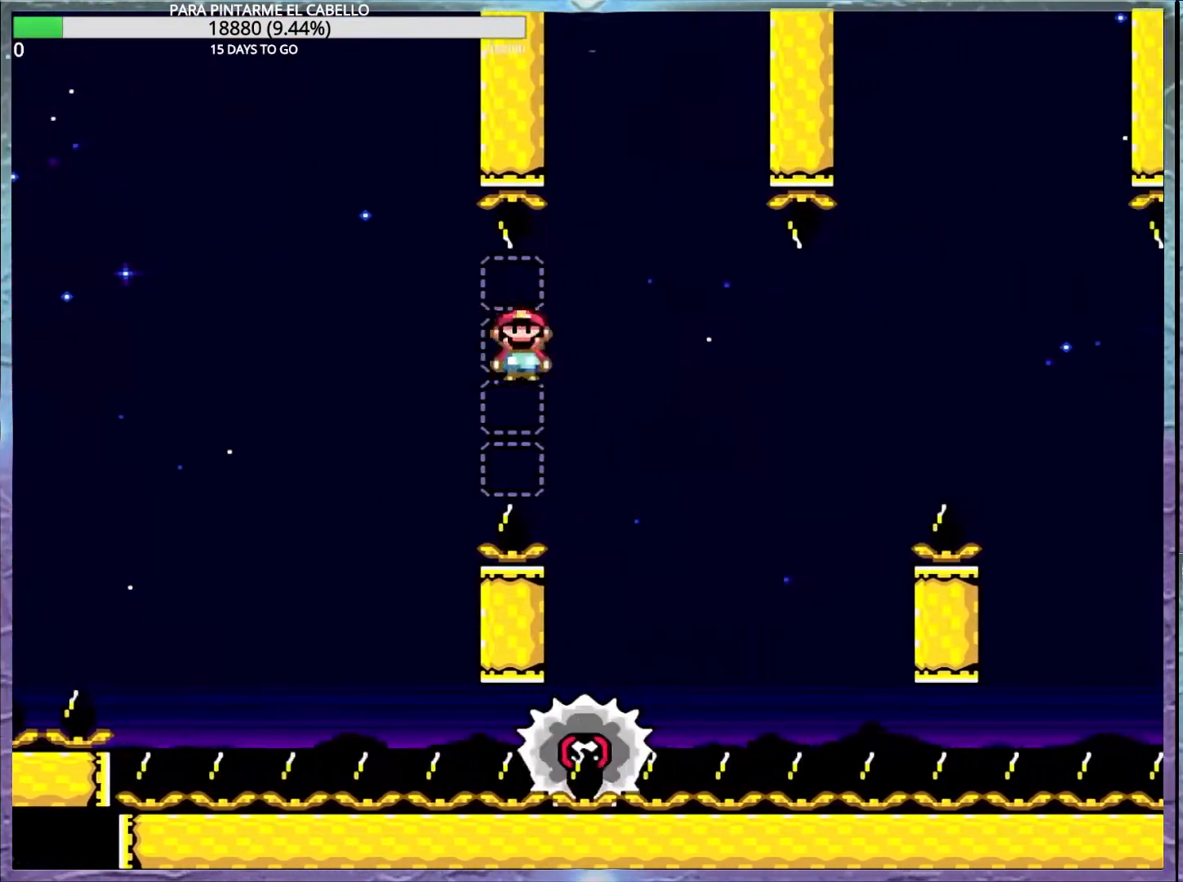
{"buttons": ["A", "X"], "events": [[50, "A", "down"], [333, "DPAD_UP", "down"], [367, "DPAD_LEFT", "down"], [367, "DPAD_UP", "up"], [383, "DPAD_UP", "down"], [433, "DPAD_UP", "up"], [467, "DPAD_LEFT", "up"]]}
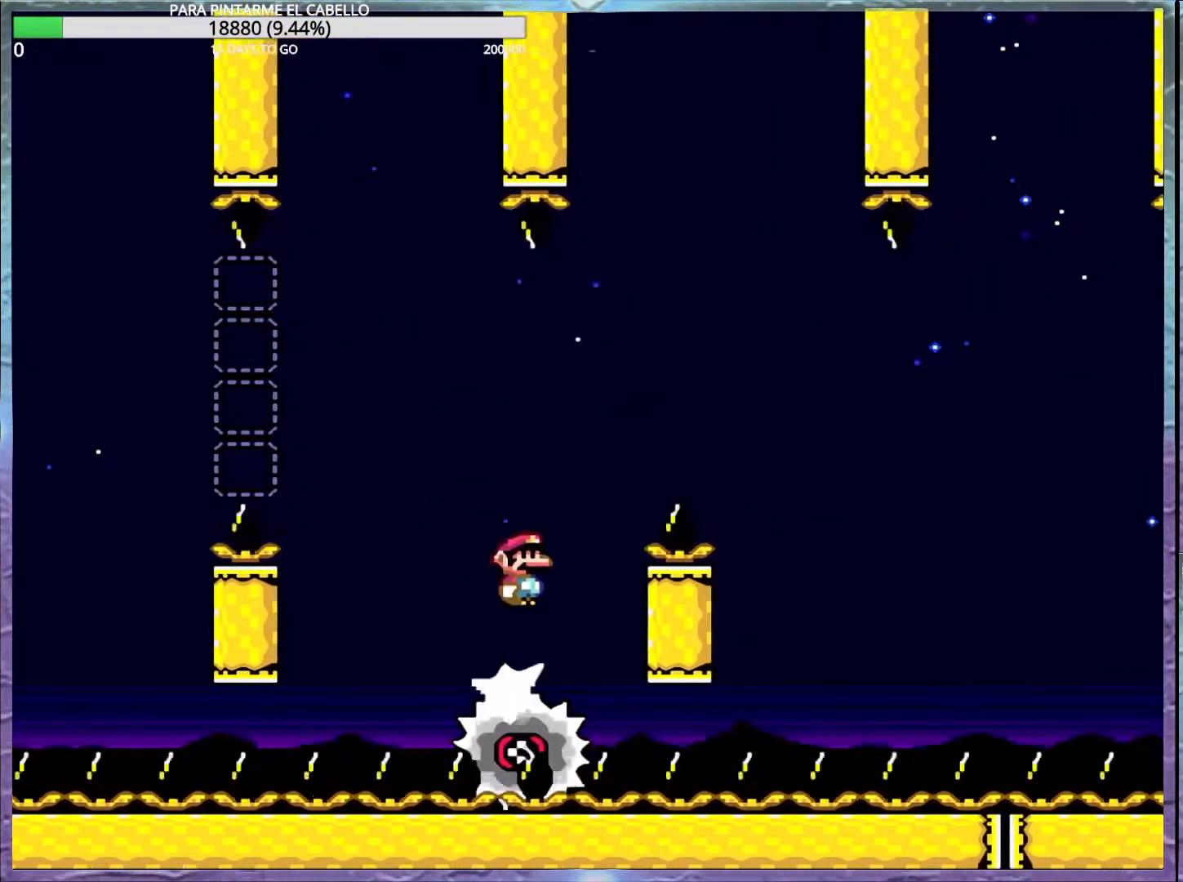
{"buttons": ["A", "X"], "events": []}
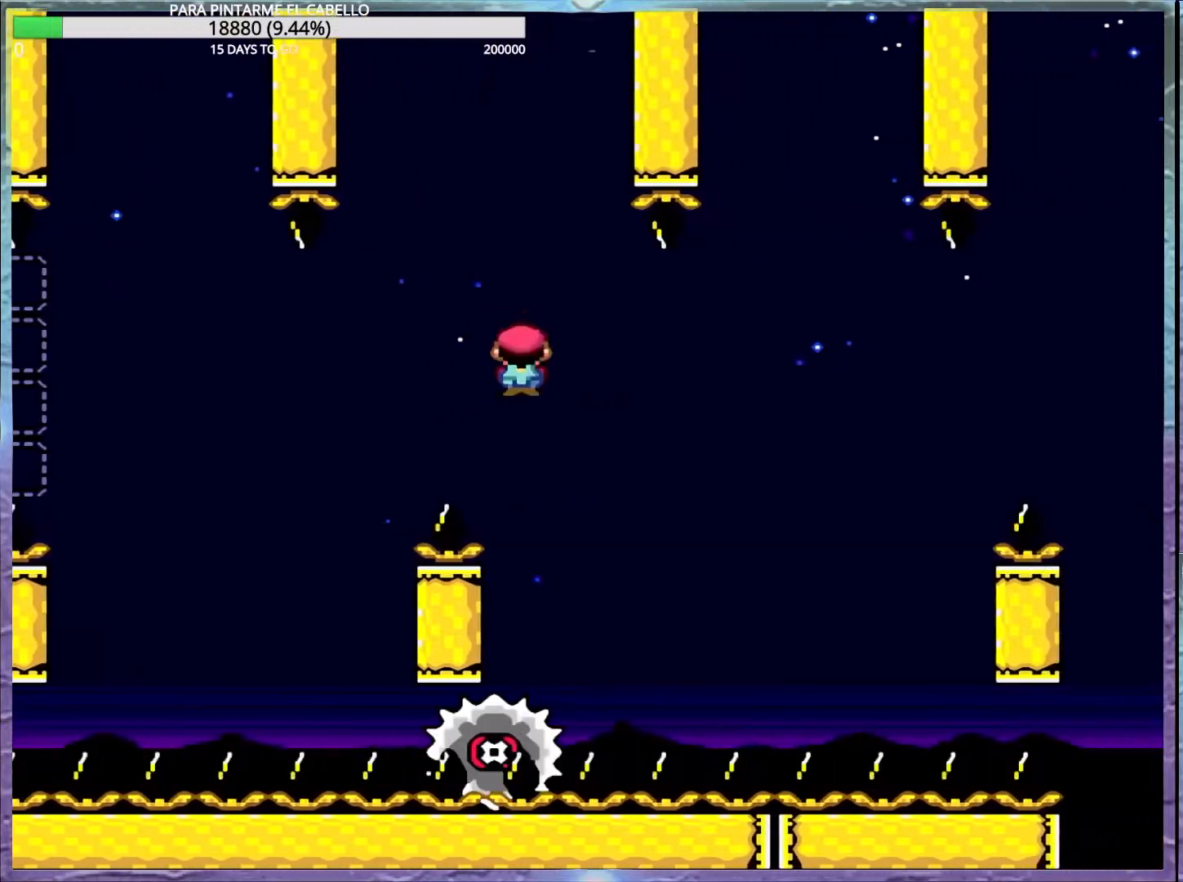
{"buttons": ["X"], "events": [[100, "DPAD_LEFT", "down"], [100, "DPAD_UP", "down"], [133, "A", "up"], [233, "DPAD_LEFT", "up"], [233, "DPAD_UP", "up"]]}
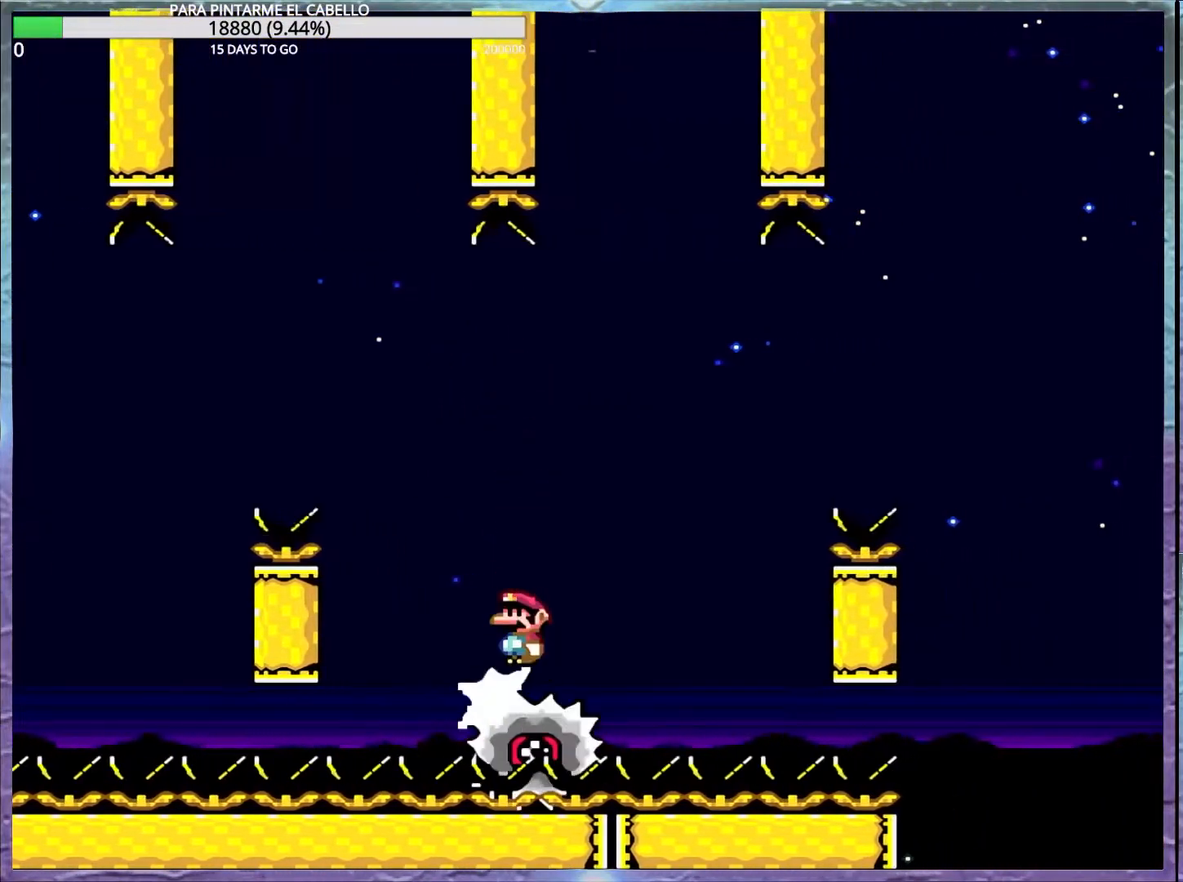
{"buttons": ["A", "X"], "events": [[350, "A", "down"], [367, "DPAD_UP", "down"], [400, "DPAD_LEFT", "down"], [483, "DPAD_LEFT", "up"], [483, "DPAD_UP", "up"]]}
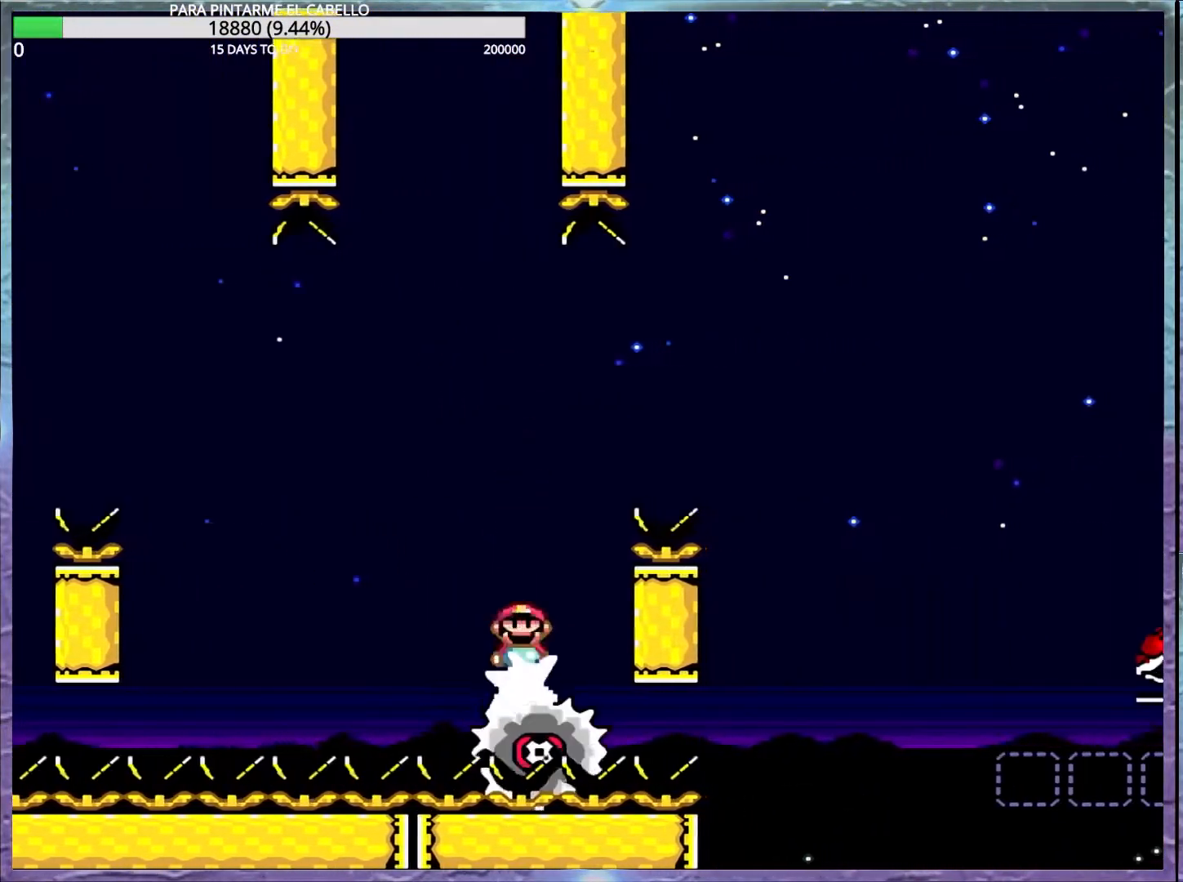
{"buttons": ["A", "X"], "events": []}
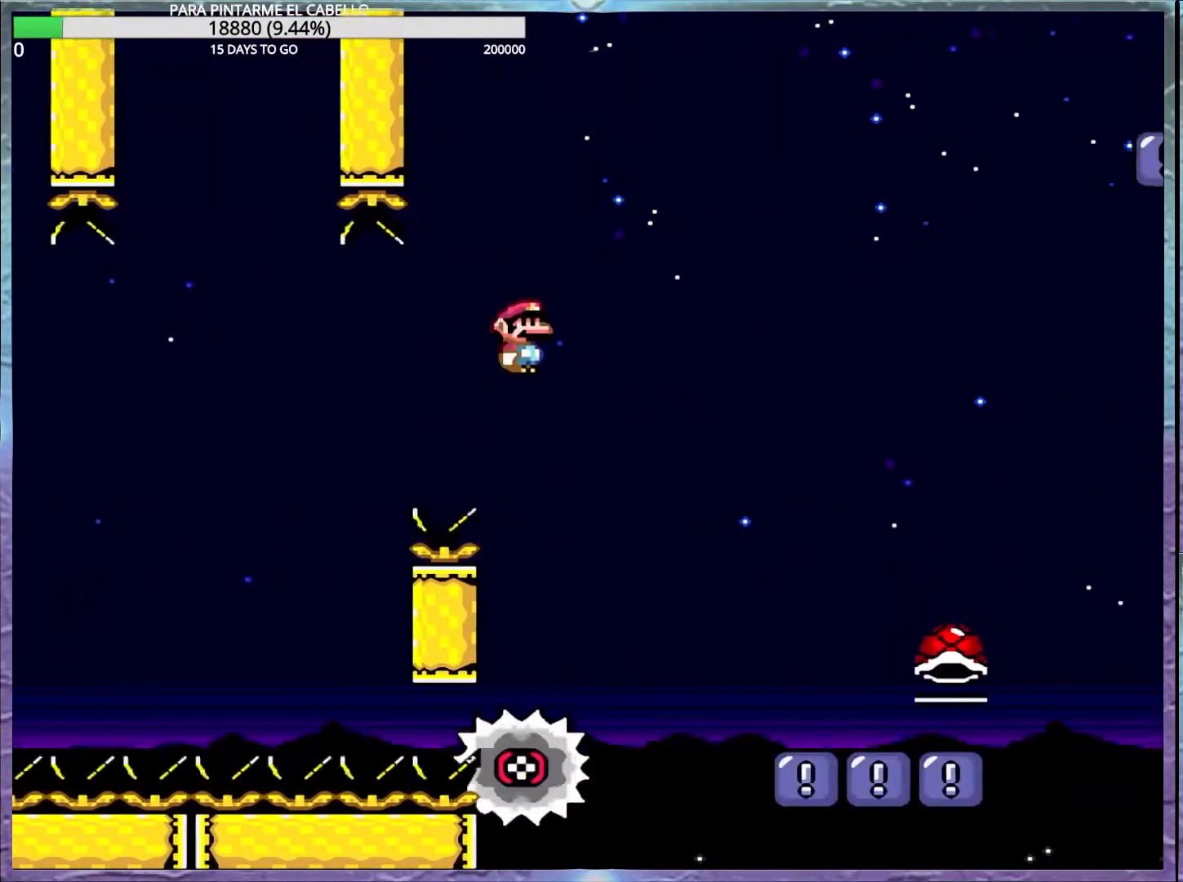
{"buttons": ["Y"], "events": [[250, "A", "up"], [283, "X", "up"], [283, "Y", "down"]]}
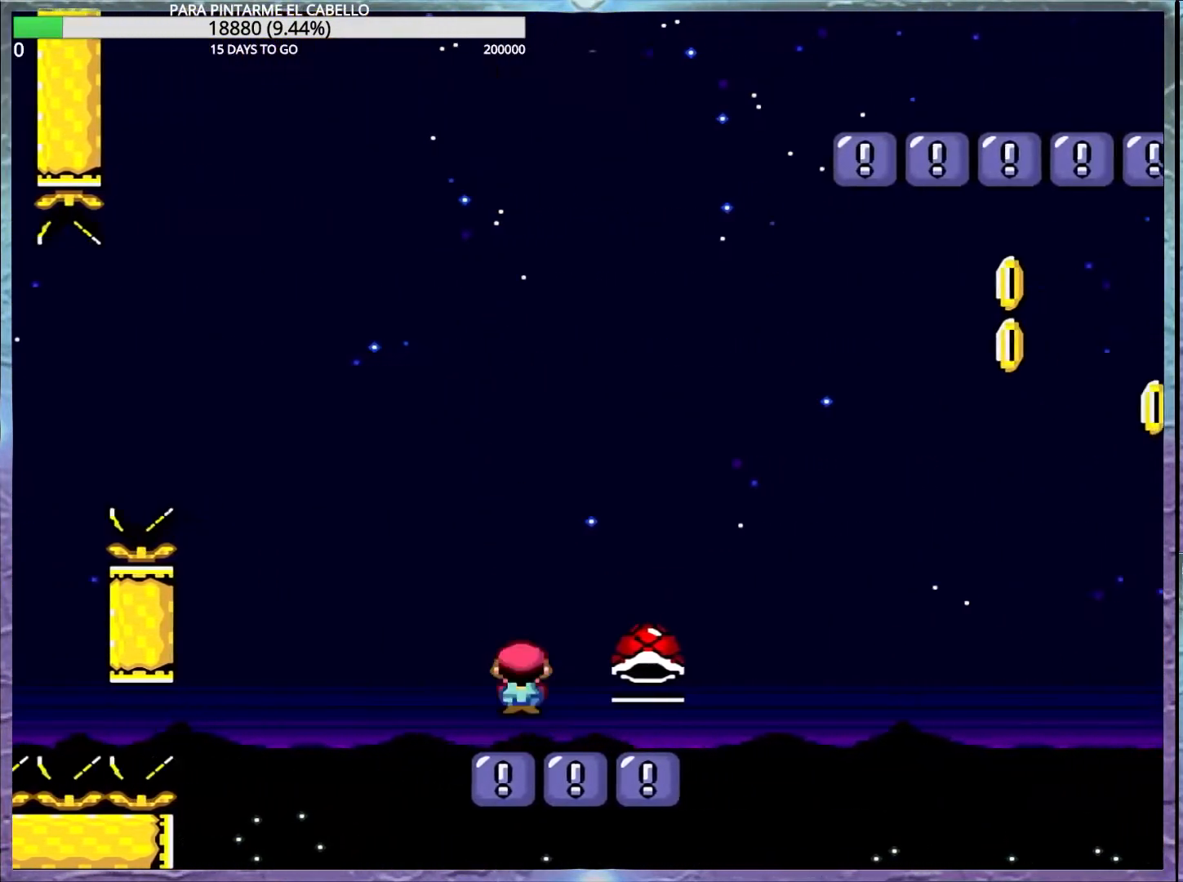
{"buttons": ["Y", "DPAD_LEFT"], "events": [[117, "B", "down"], [167, "DPAD_LEFT", "down"], [367, "B", "up"]]}
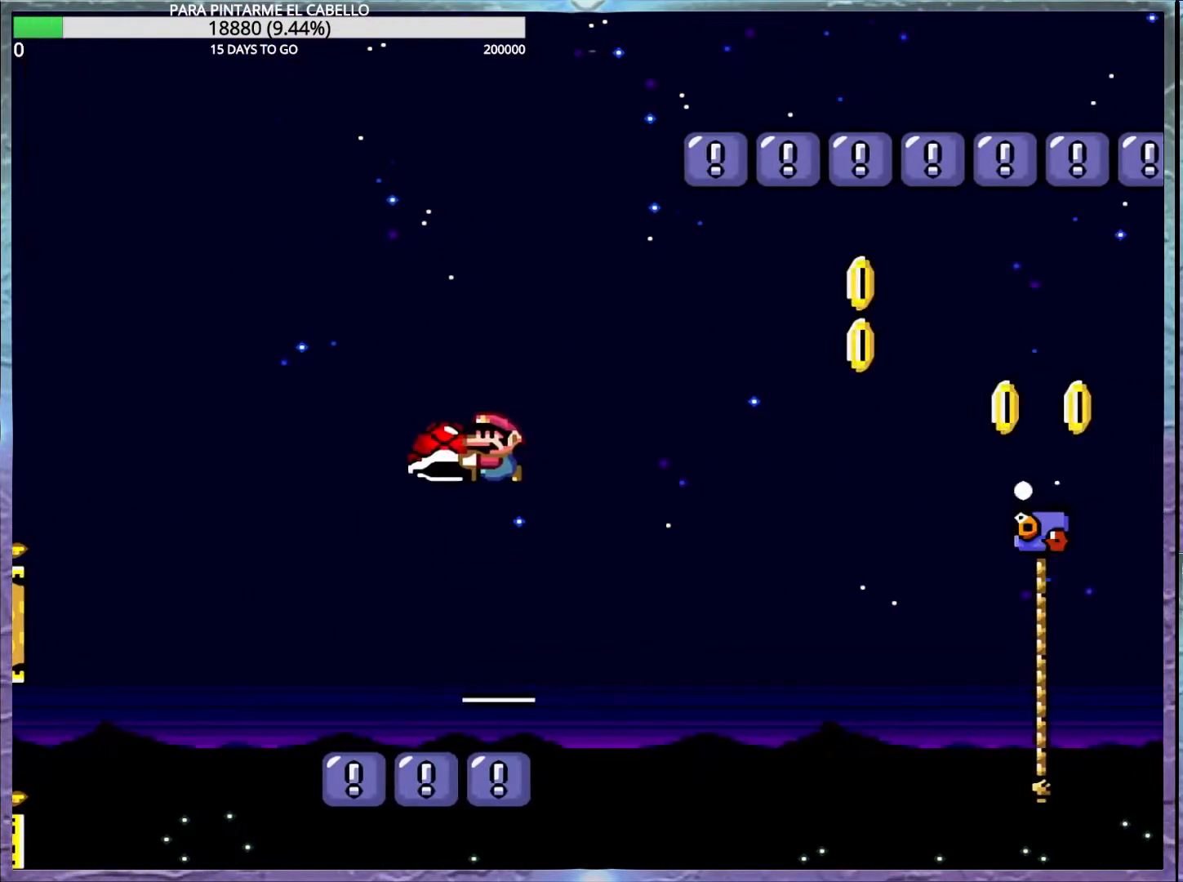
{"buttons": ["Y"], "events": [[167, "DPAD_LEFT", "up"]]}
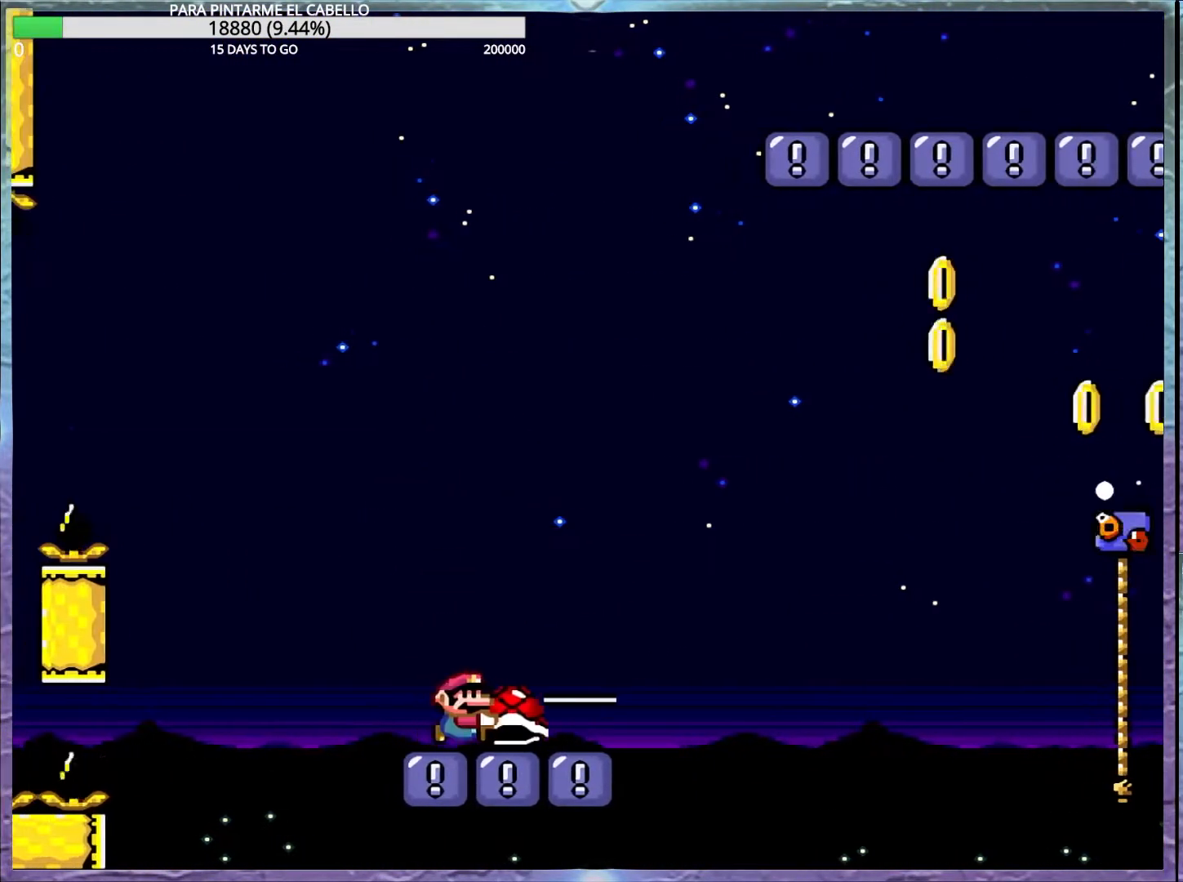
{"buttons": ["B", "Y", "DPAD_UP"], "events": [[200, "B", "down"], [300, "DPAD_UP", "down"]]}
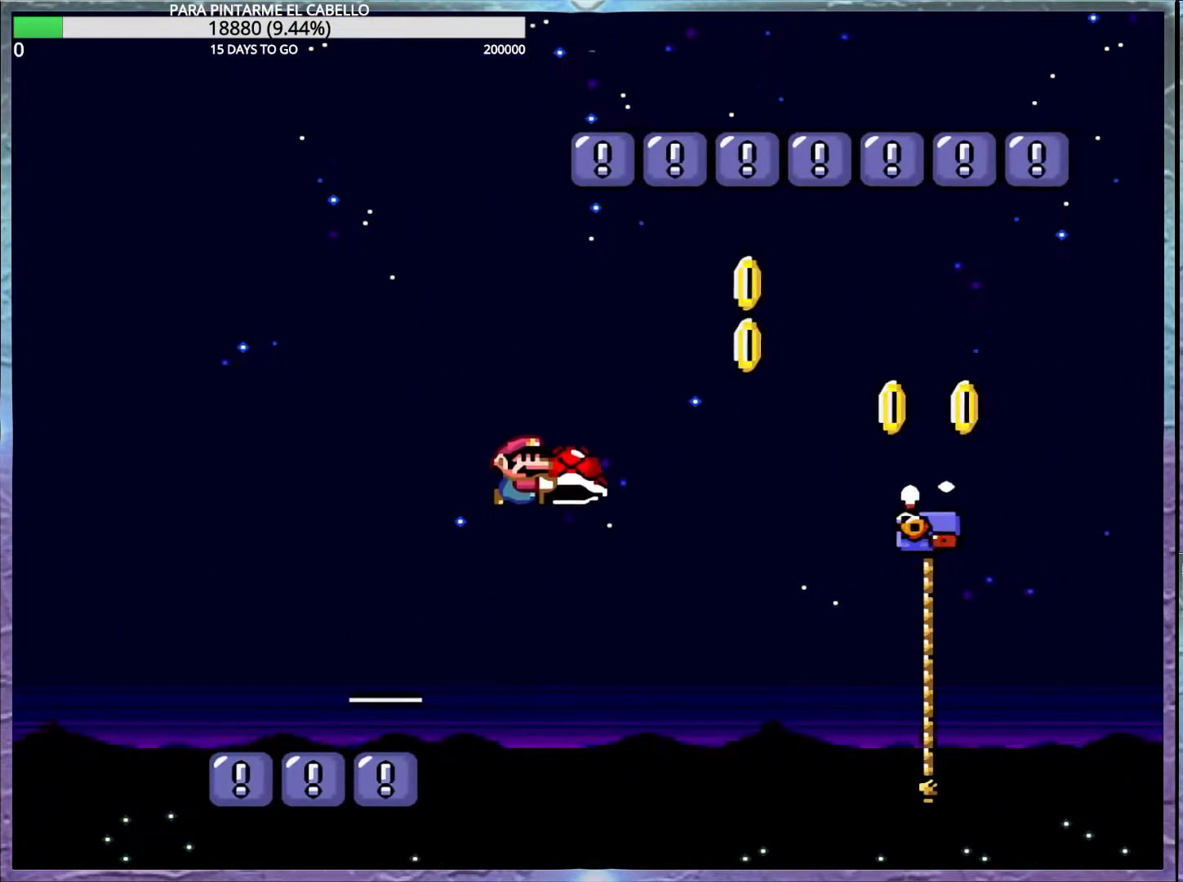
{"buttons": ["Y", "DPAD_UP"], "events": [[417, "B", "up"], [417, "Y", "up"], [483, "Y", "down"]]}
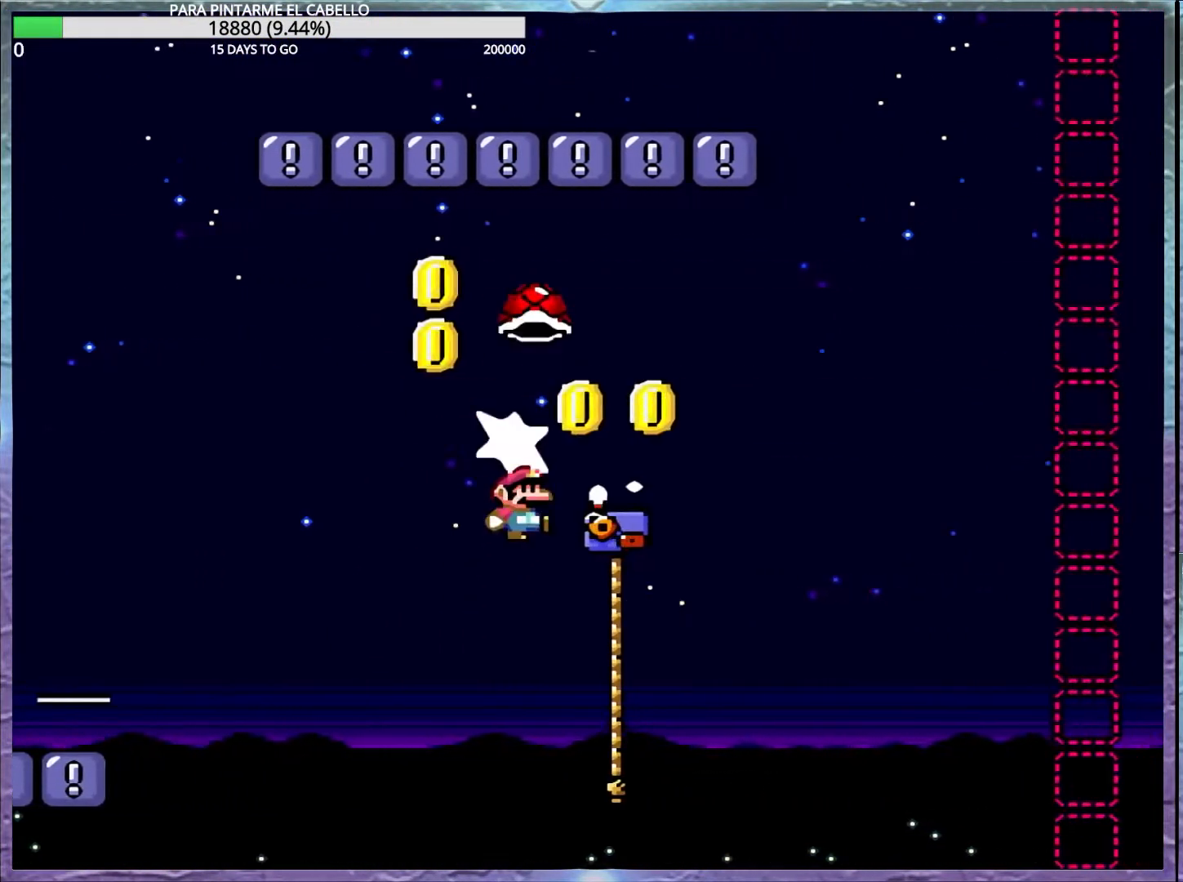
{"buttons": ["B", "Y"], "events": [[117, "DPAD_LEFT", "down"], [117, "DPAD_UP", "up"], [133, "B", "down"], [267, "DPAD_LEFT", "up"]]}
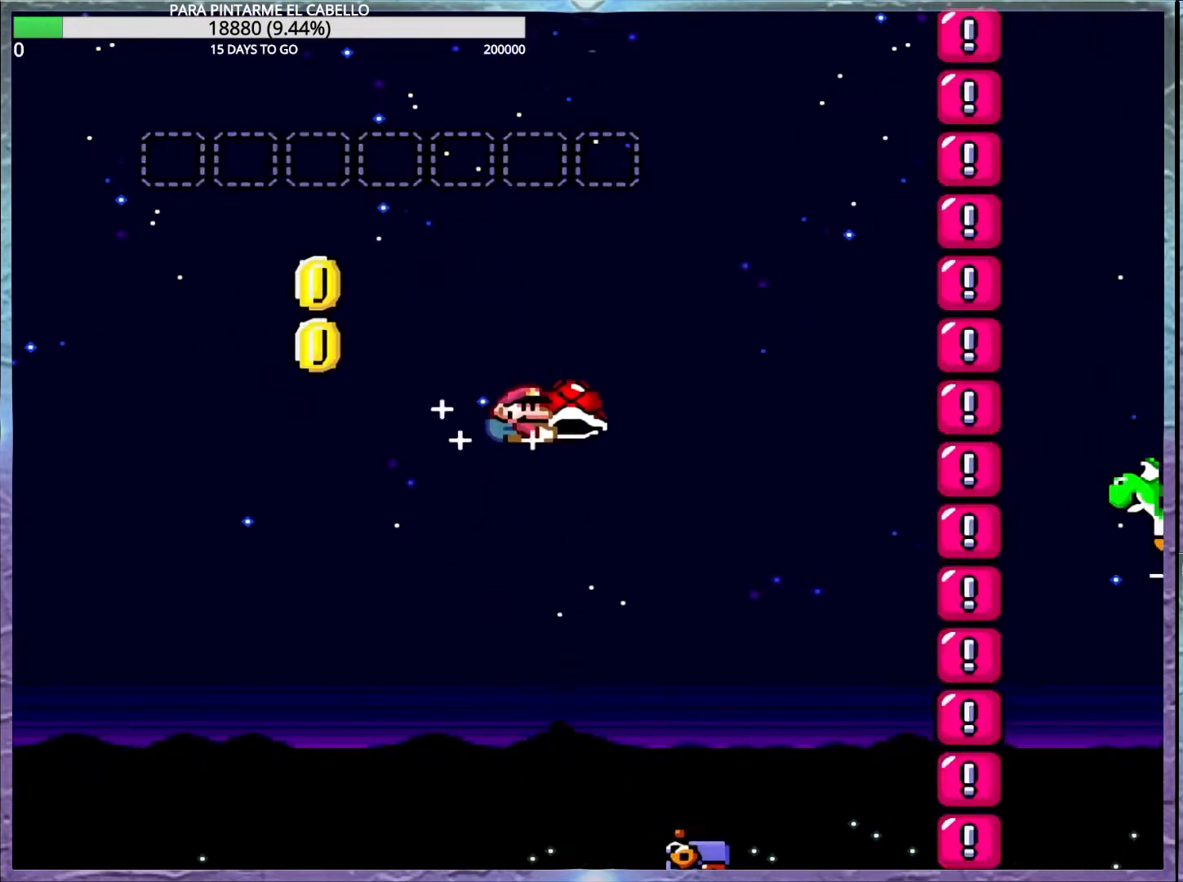
{"buttons": ["B", "Y"], "events": [[100, "Y", "up"], [150, "Y", "down"]]}
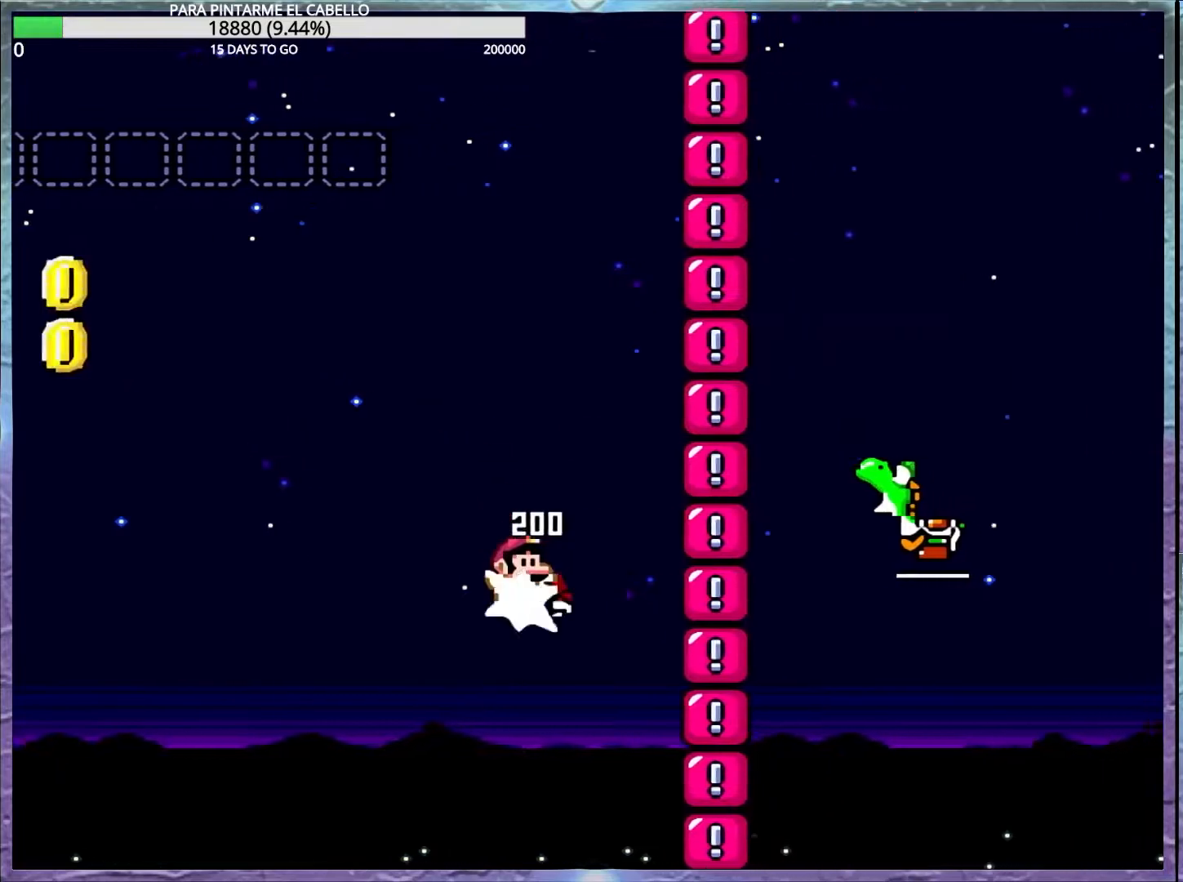
{"buttons": ["B", "Y"], "events": [[217, "B", "up"], [350, "B", "down"]]}
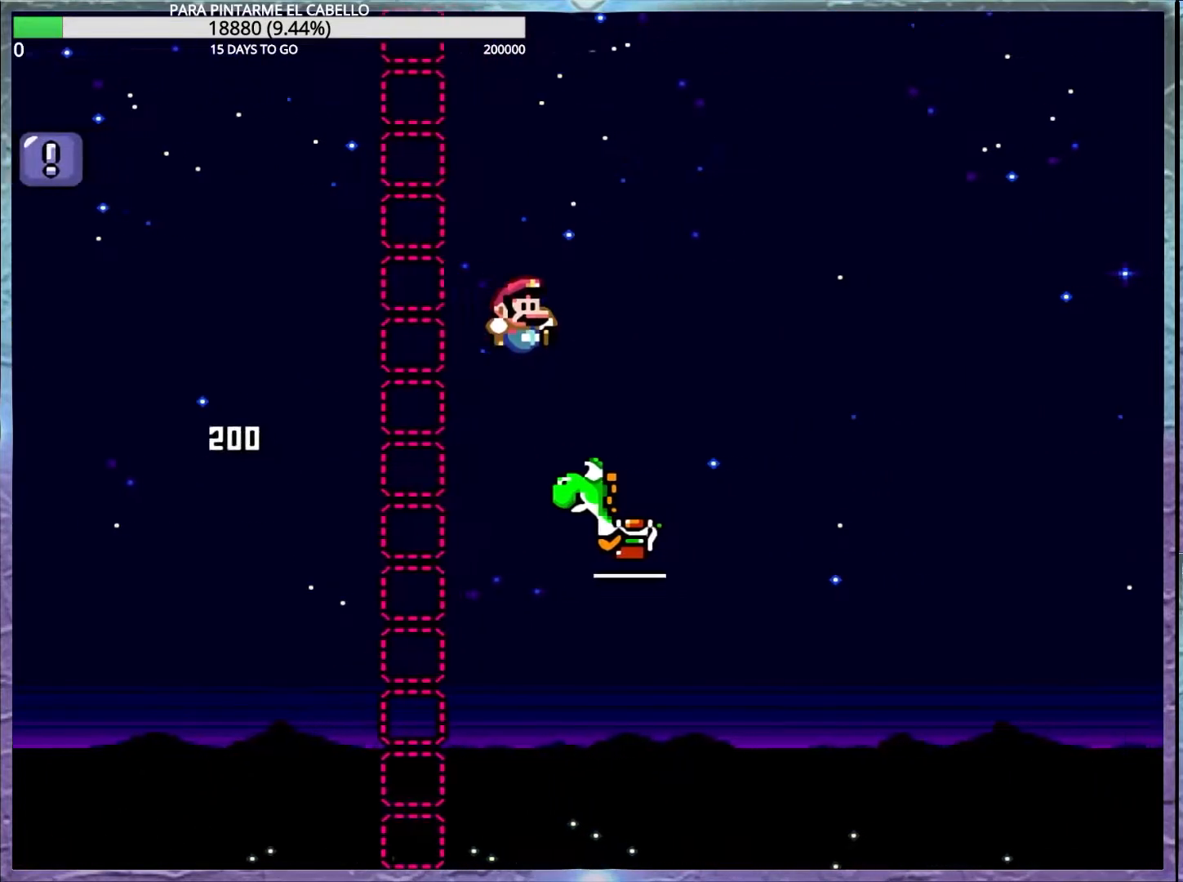
{"buttons": ["A", "B", "X", "Y"], "events": [[50, "DPAD_LEFT", "down"], [133, "DPAD_DOWN", "down"], [133, "DPAD_LEFT", "up"], [150, "DPAD_DOWN", "up"], [283, "B", "up"], [350, "B", "down"], [467, "X", "down"], [483, "A", "down"]]}
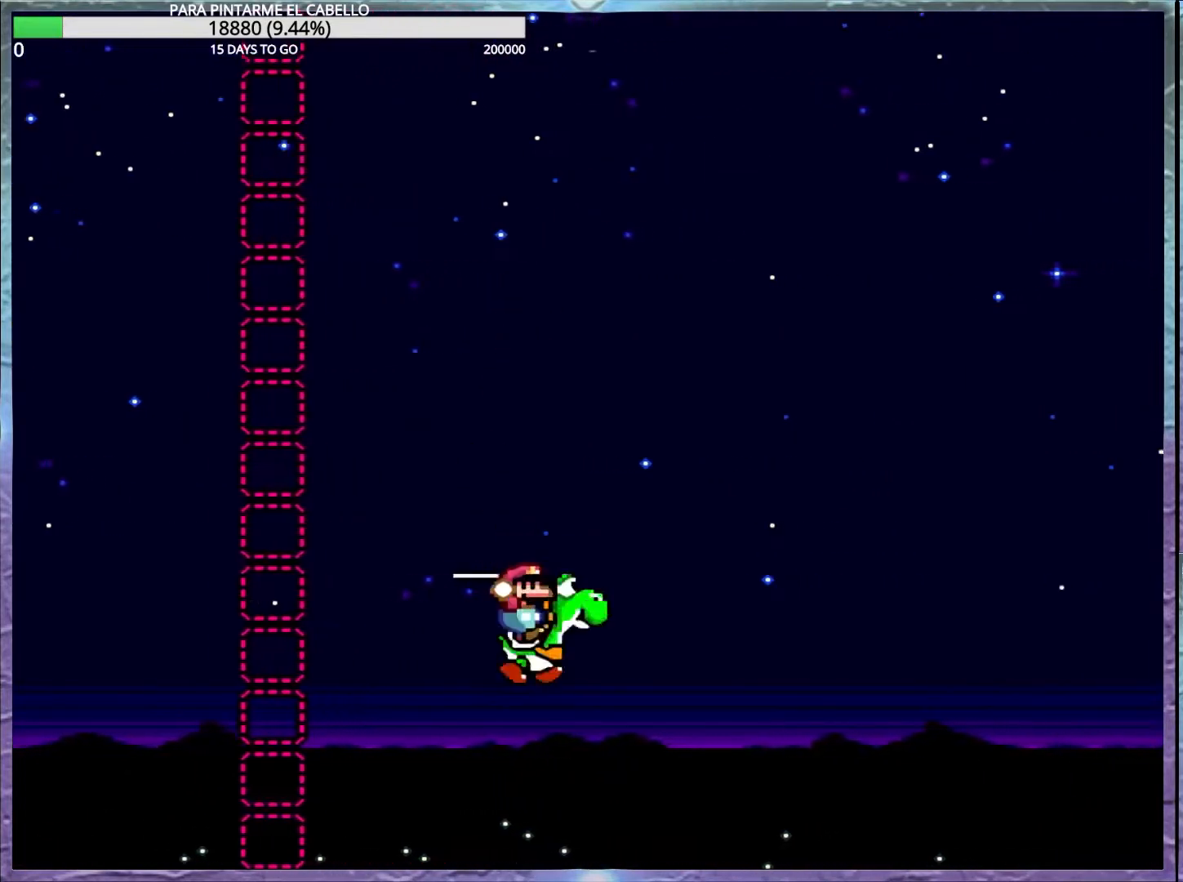
{"buttons": ["A", "B", "X", "Y"], "events": []}
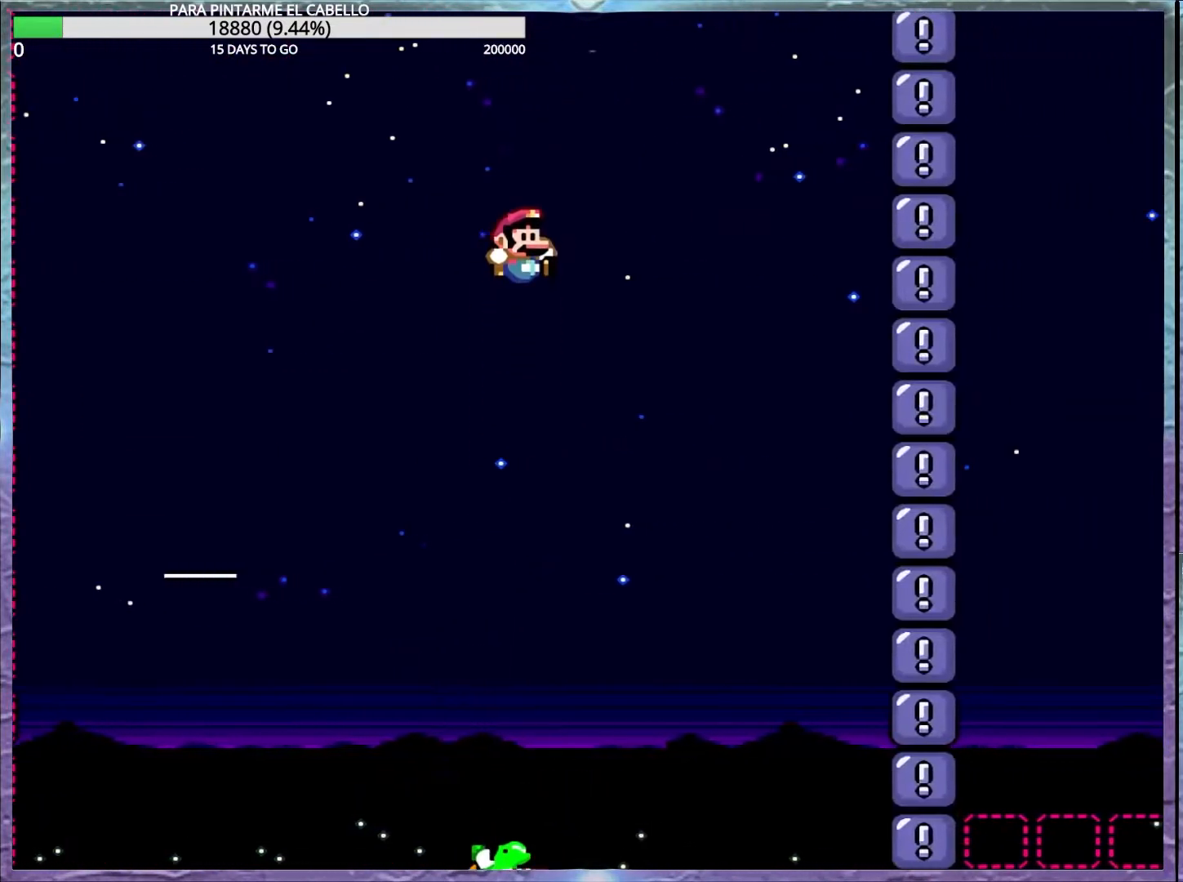
{"buttons": ["A", "B", "X", "Y"], "events": []}
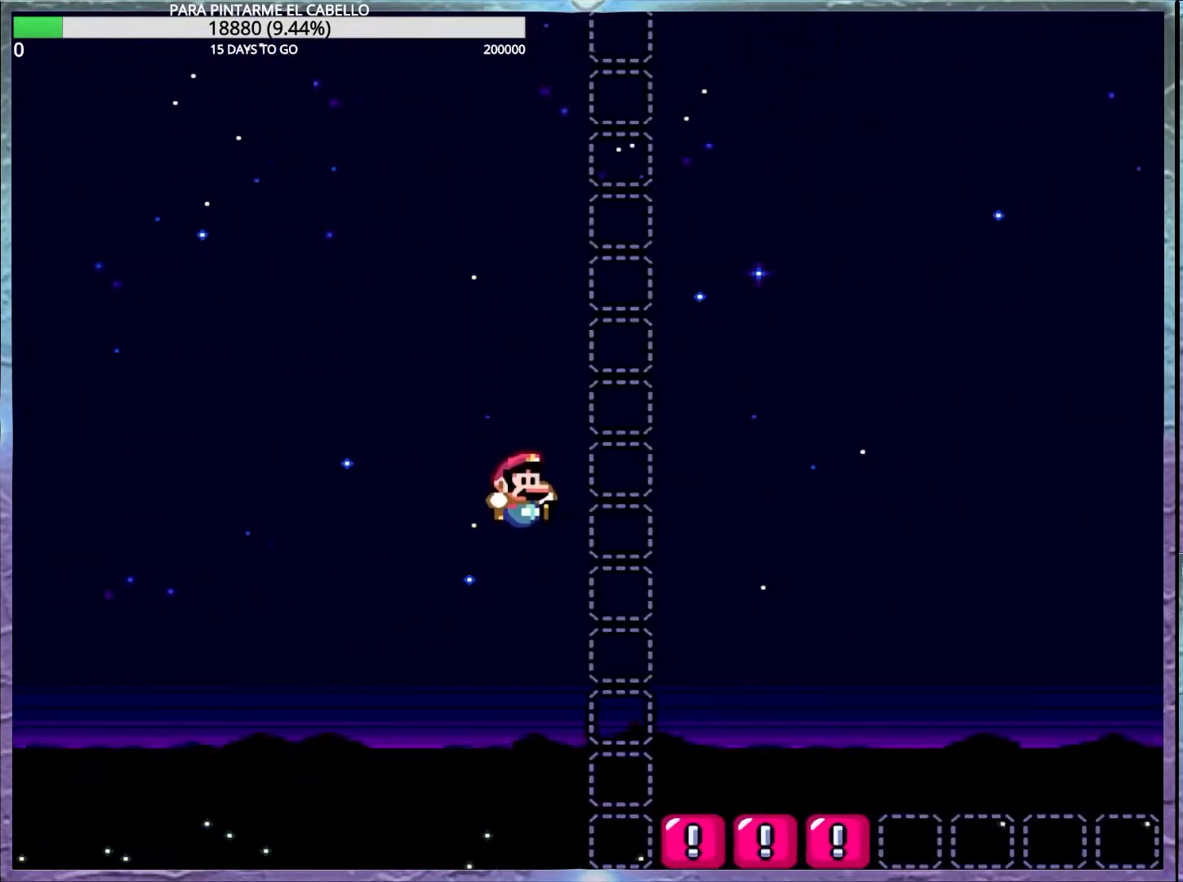
{"buttons": ["B", "Y"], "events": [[100, "A", "up"], [183, "X", "up"], [233, "B", "up"], [383, "B", "down"]]}
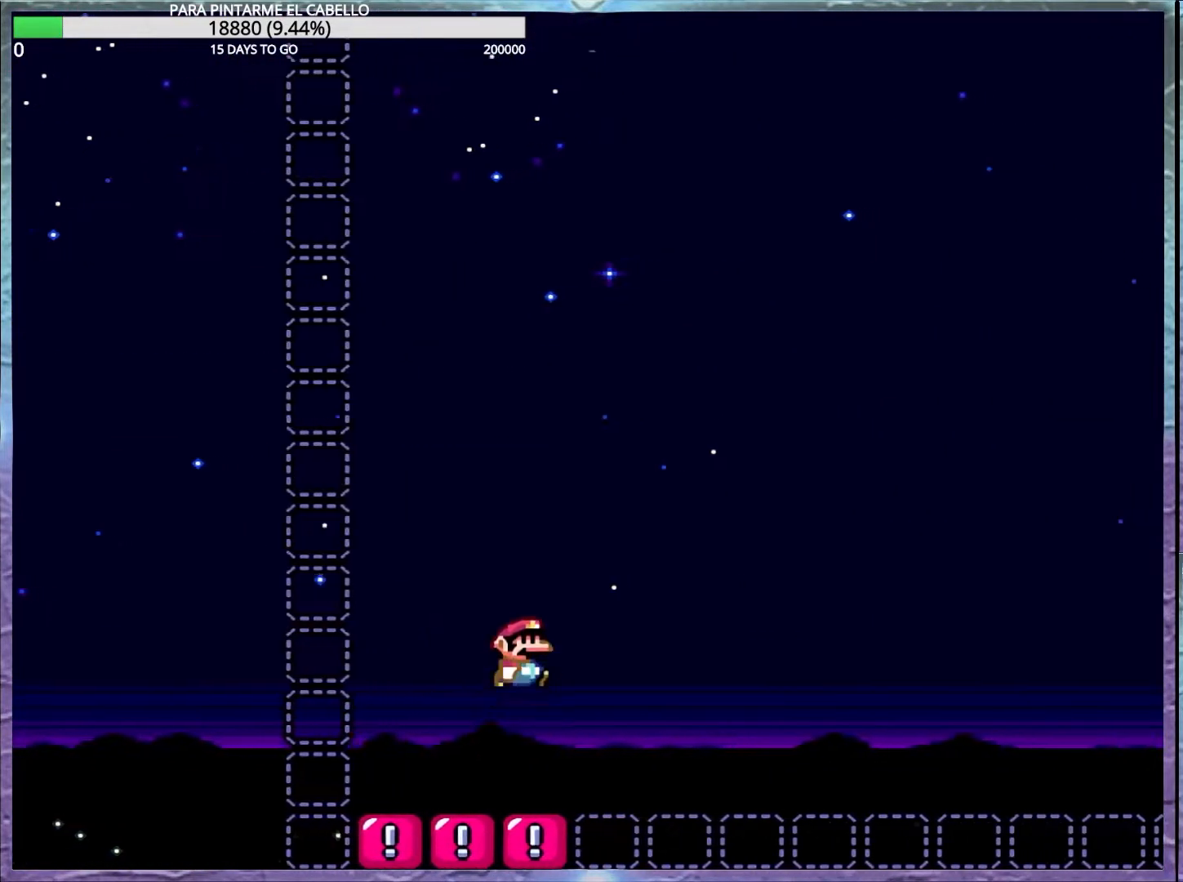
{"buttons": ["B", "Y"], "events": []}
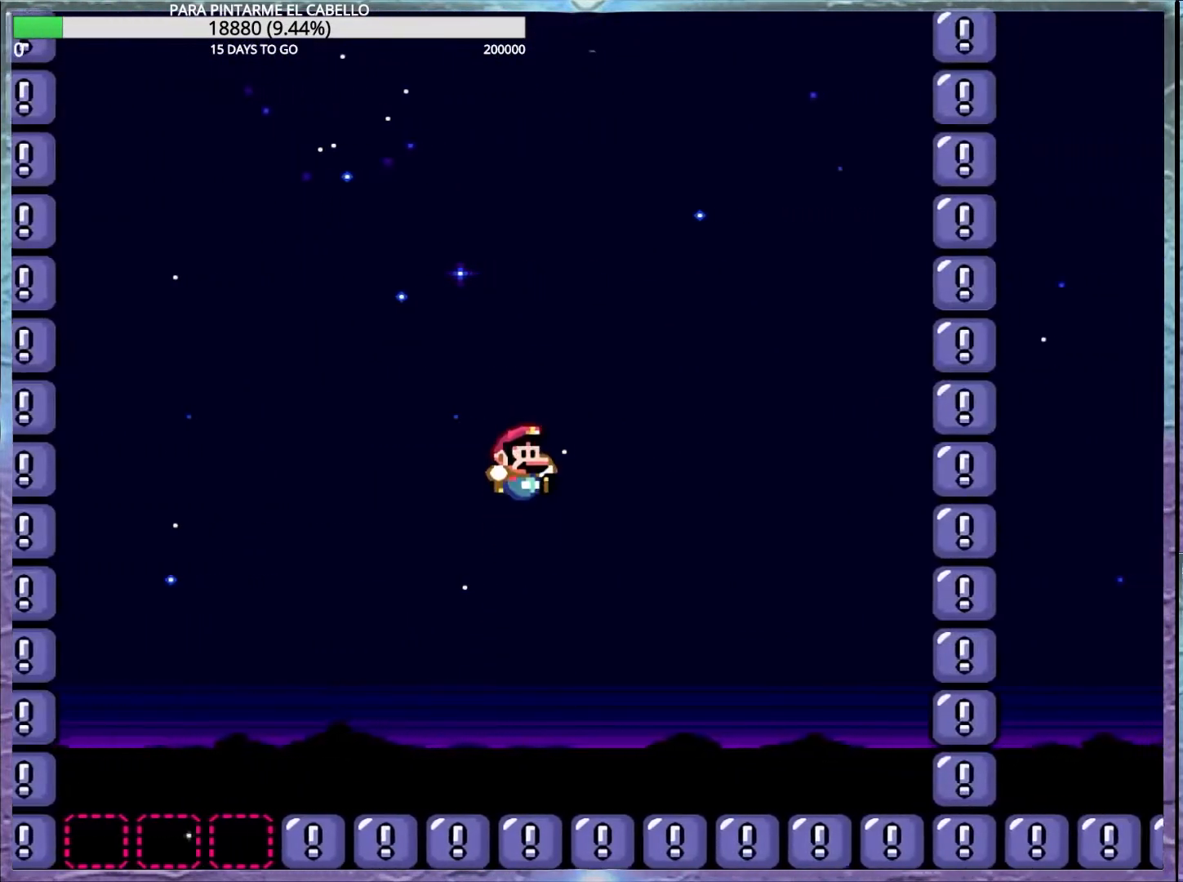
{"buttons": ["B", "Y"], "events": [[17, "B", "up"], [400, "B", "down"]]}
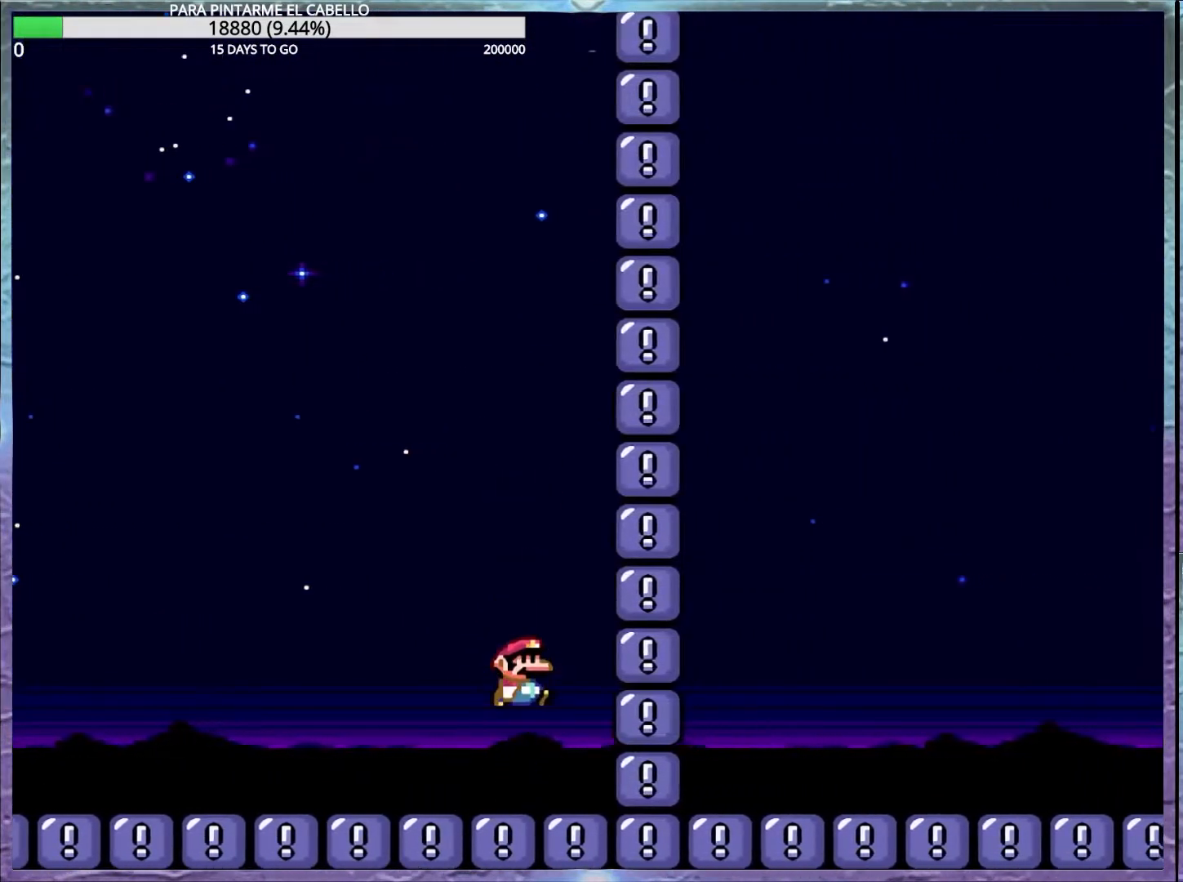
{"buttons": ["B", "Y"], "events": []}
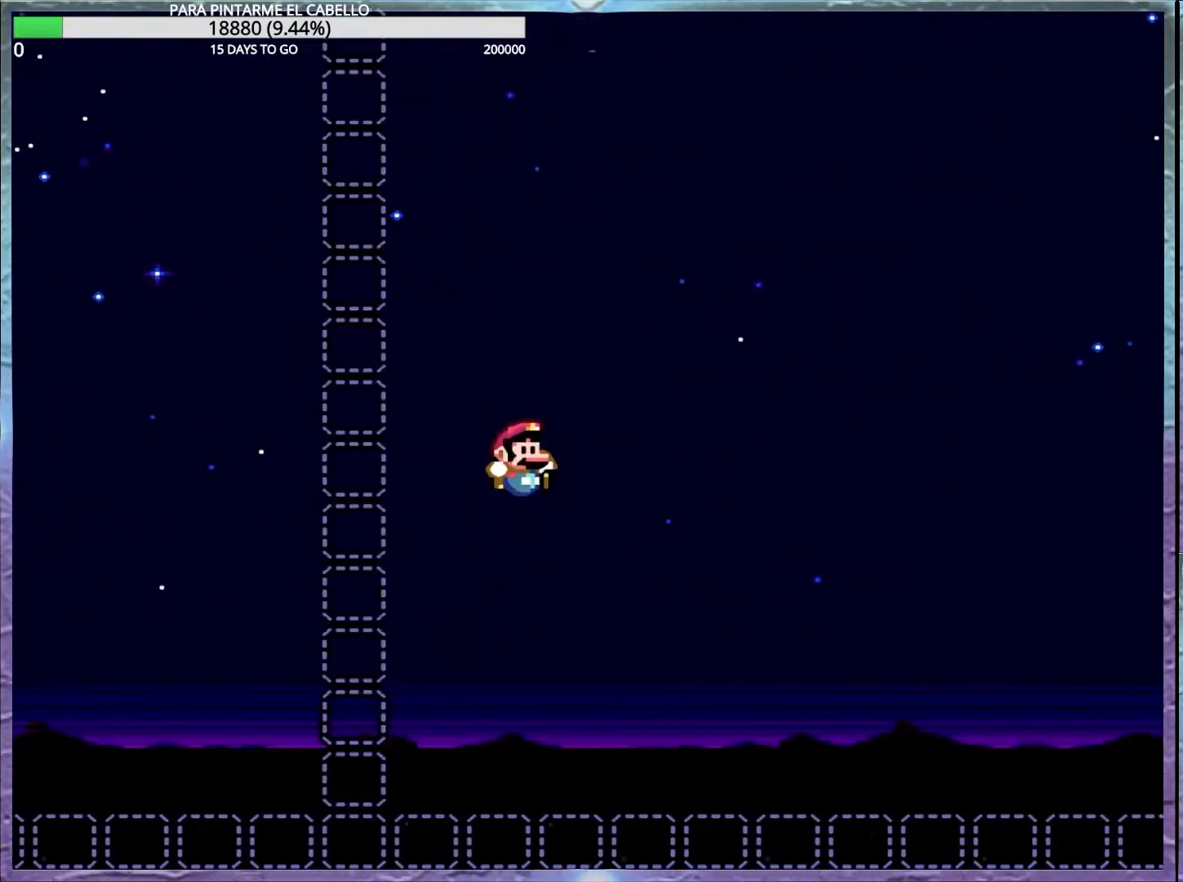
{"buttons": ["Y"], "events": [[267, "B", "up"]]}
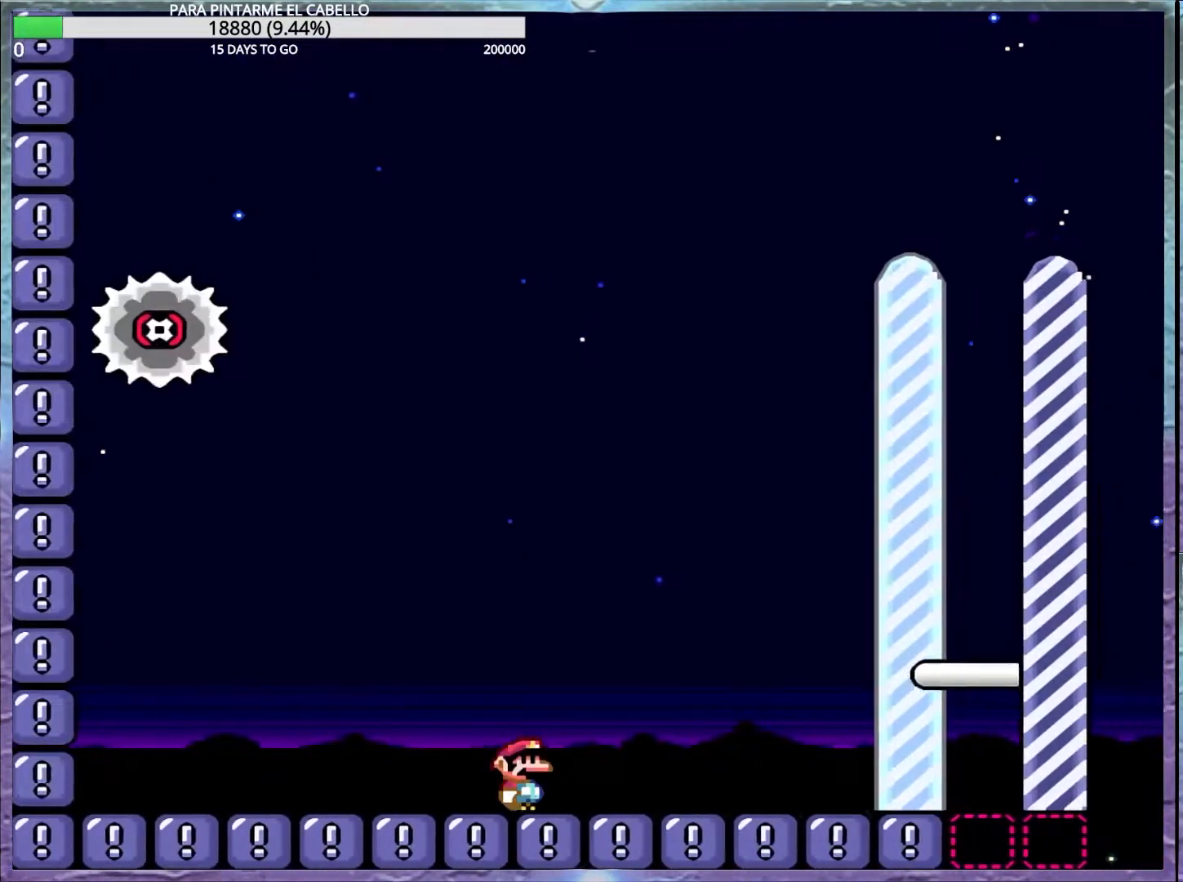
{"buttons": ["B", "Y"], "events": [[67, "B", "down"]]}
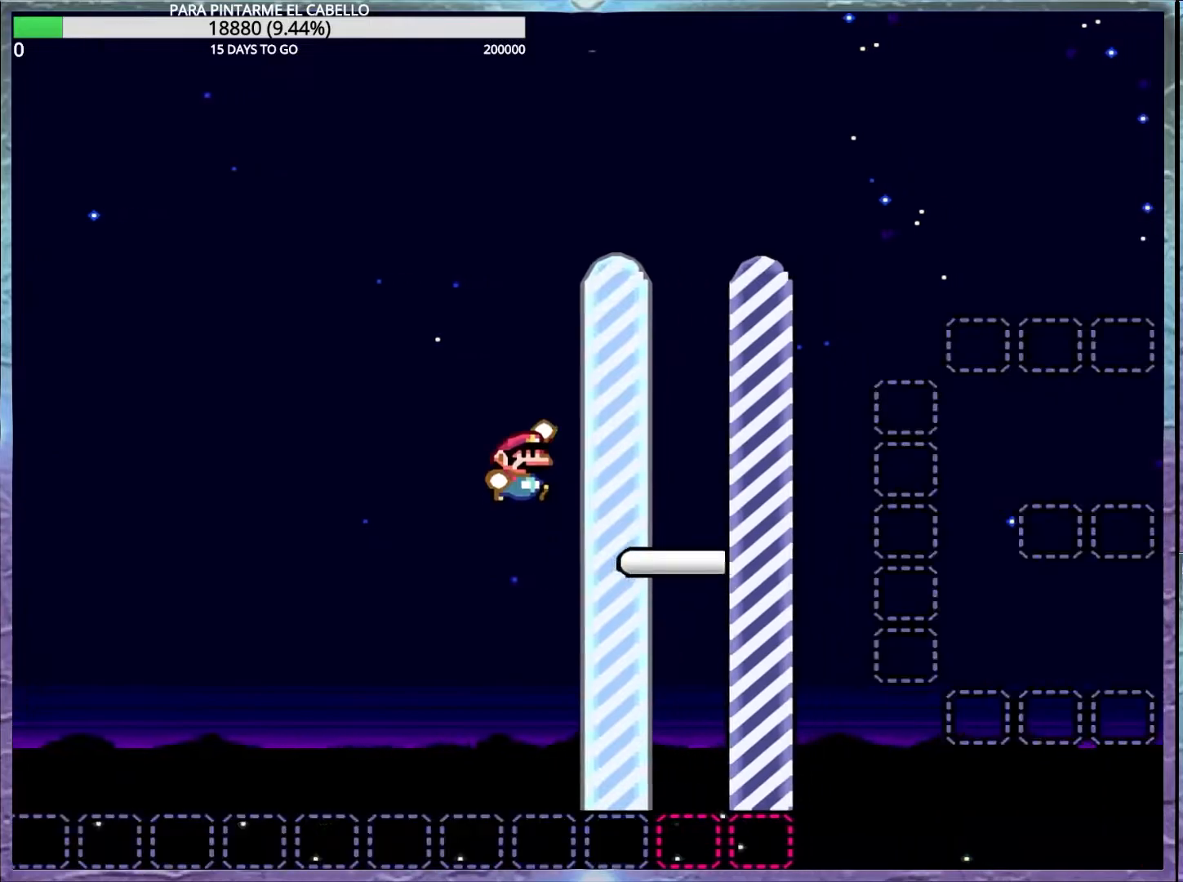
{"buttons": [], "events": [[317, "B", "up"], [417, "Y", "up"]]}